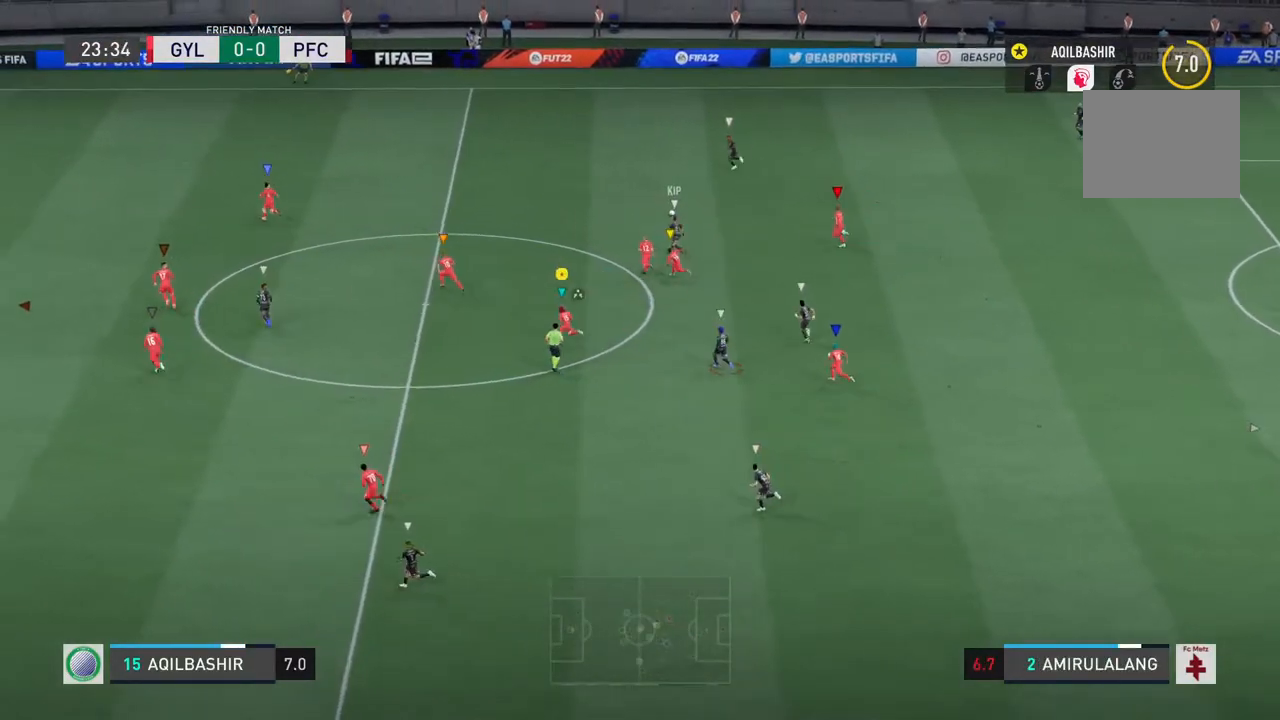
Gameplay with a controller (PlayStation layout); each line is a JSON object with the inputs held at the frame after it. "events" lists button and stick changes between this image and that frame as [ms after this image, input, new state], when the widget could be followed in between. Not read: L2 L3 R3.
{"buttons": ["R2"], "left_stick": "left", "right_stick": "center", "events": [[167, "R1", "up"]]}
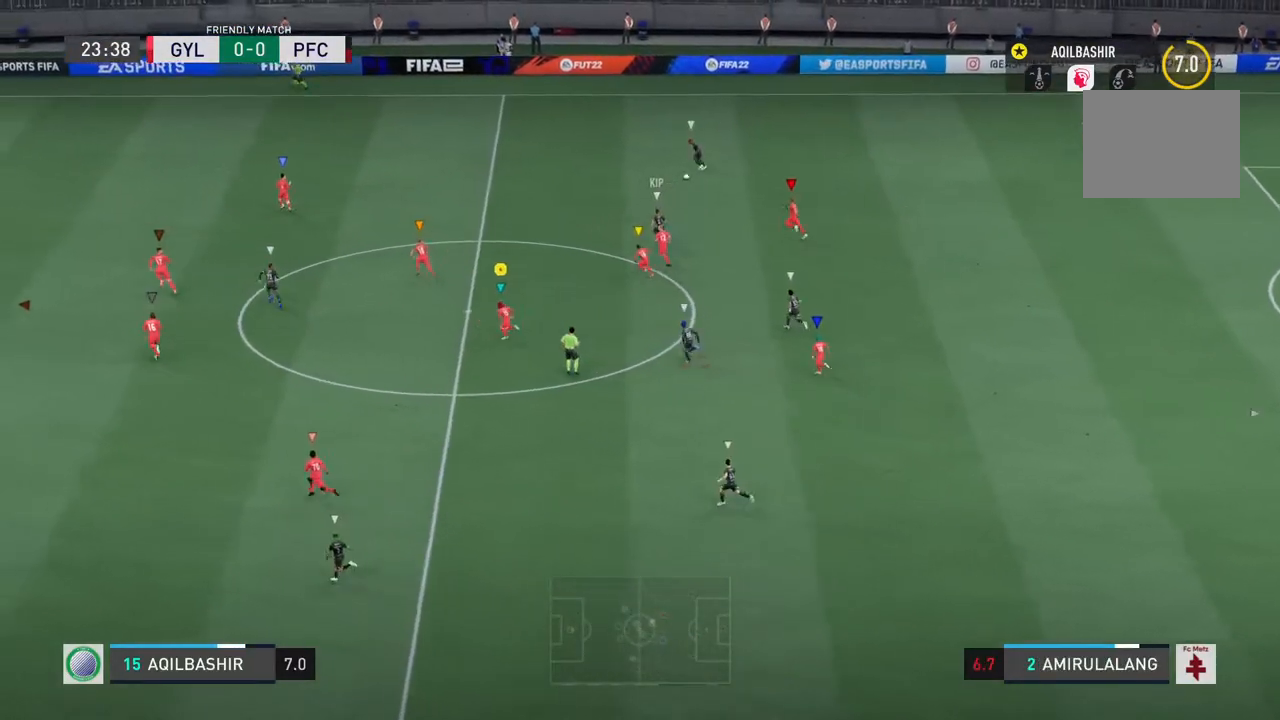
{"buttons": ["R2"], "left_stick": "left", "right_stick": "center", "events": []}
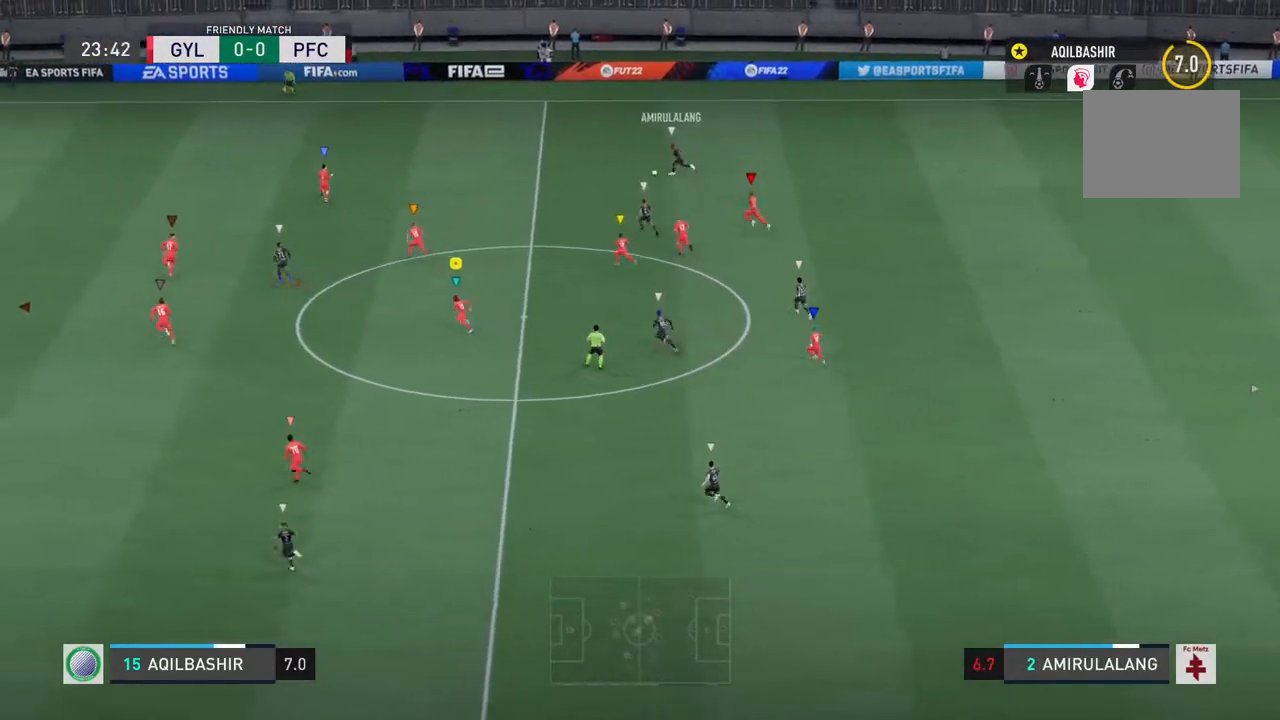
{"buttons": [], "left_stick": "left", "right_stick": "center", "events": [[183, "R2", "up"]]}
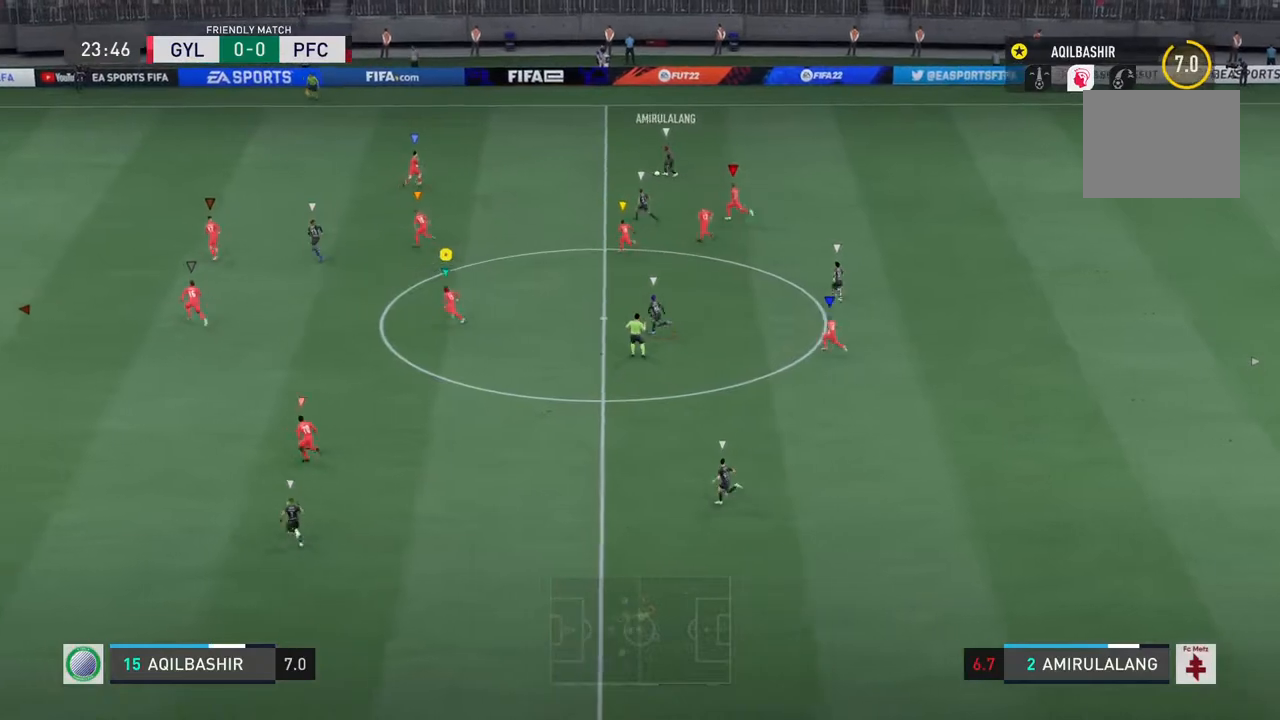
{"buttons": [], "left_stick": "left", "right_stick": "center", "events": []}
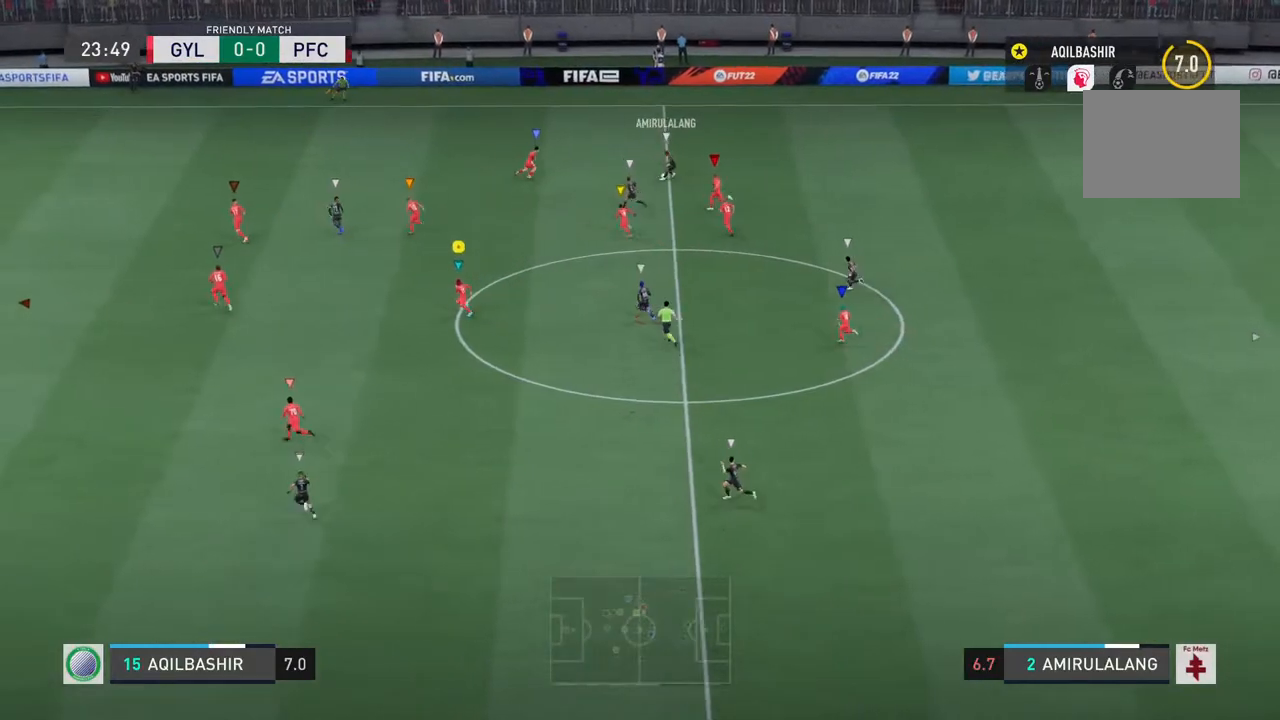
{"buttons": [], "left_stick": "left", "right_stick": "center", "events": []}
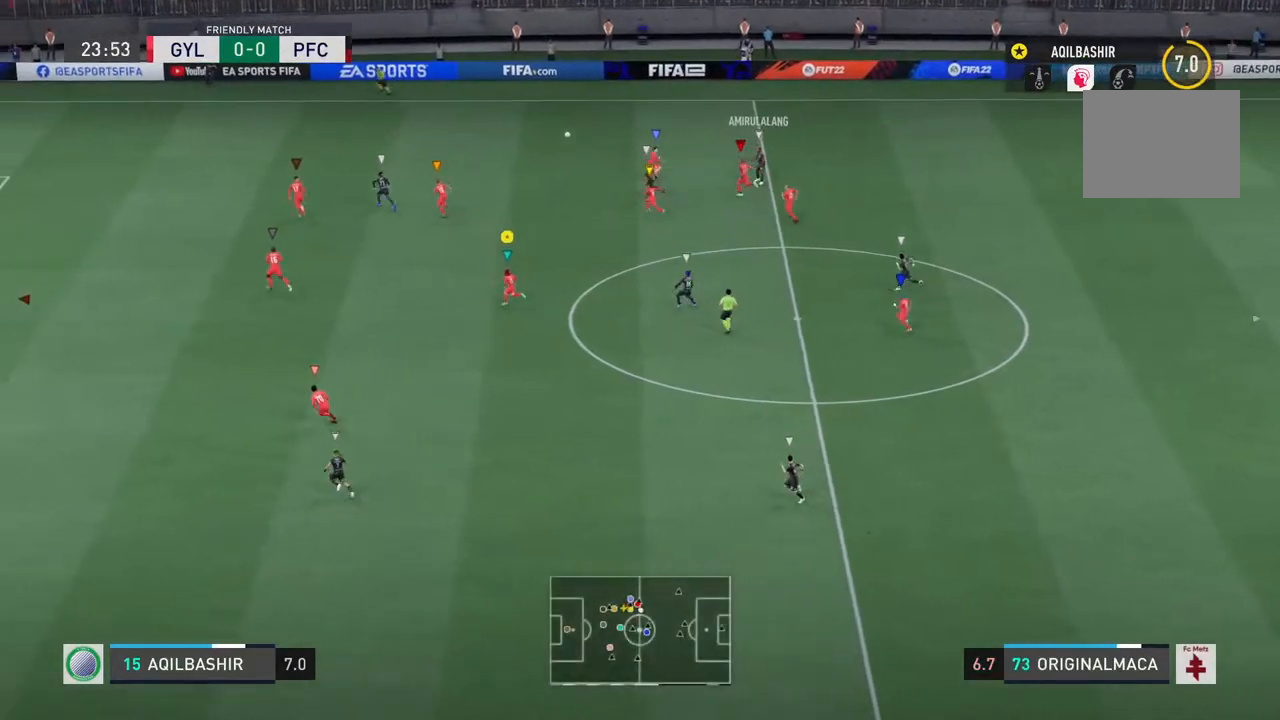
{"buttons": ["R2"], "left_stick": "left", "right_stick": "center", "events": [[383, "R2", "down"]]}
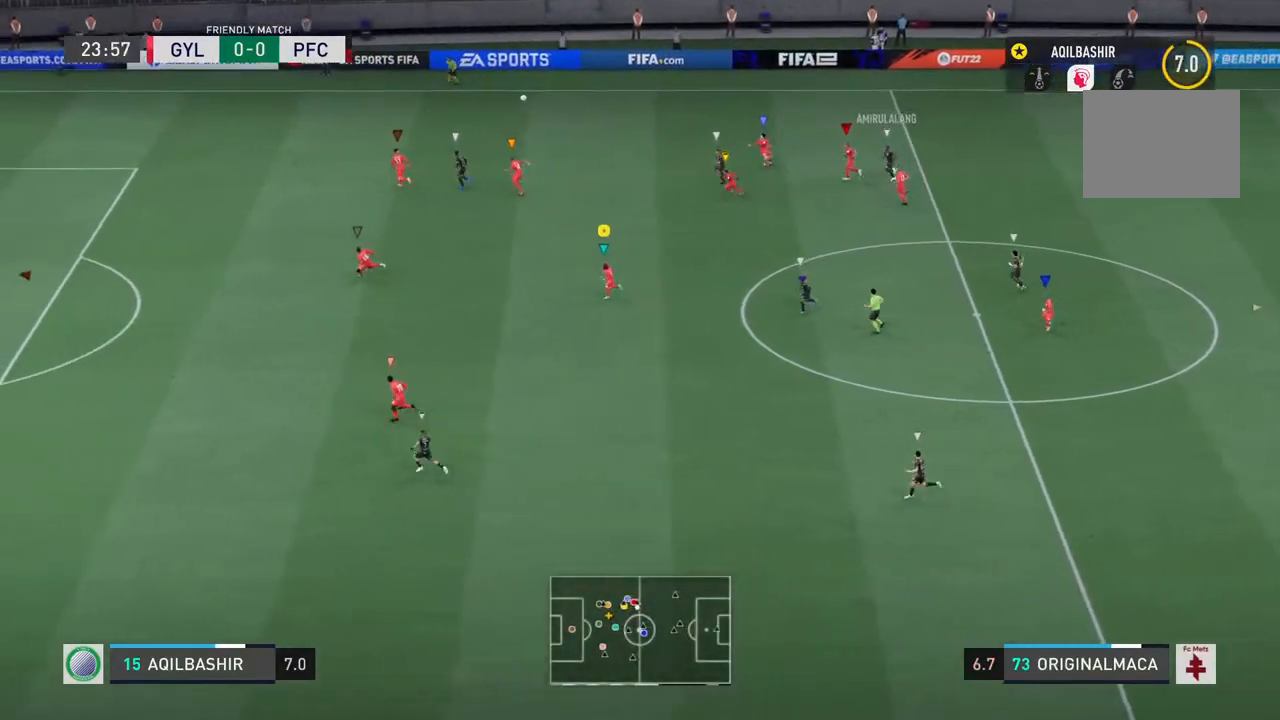
{"buttons": ["R2"], "left_stick": "left", "right_stick": "center", "events": []}
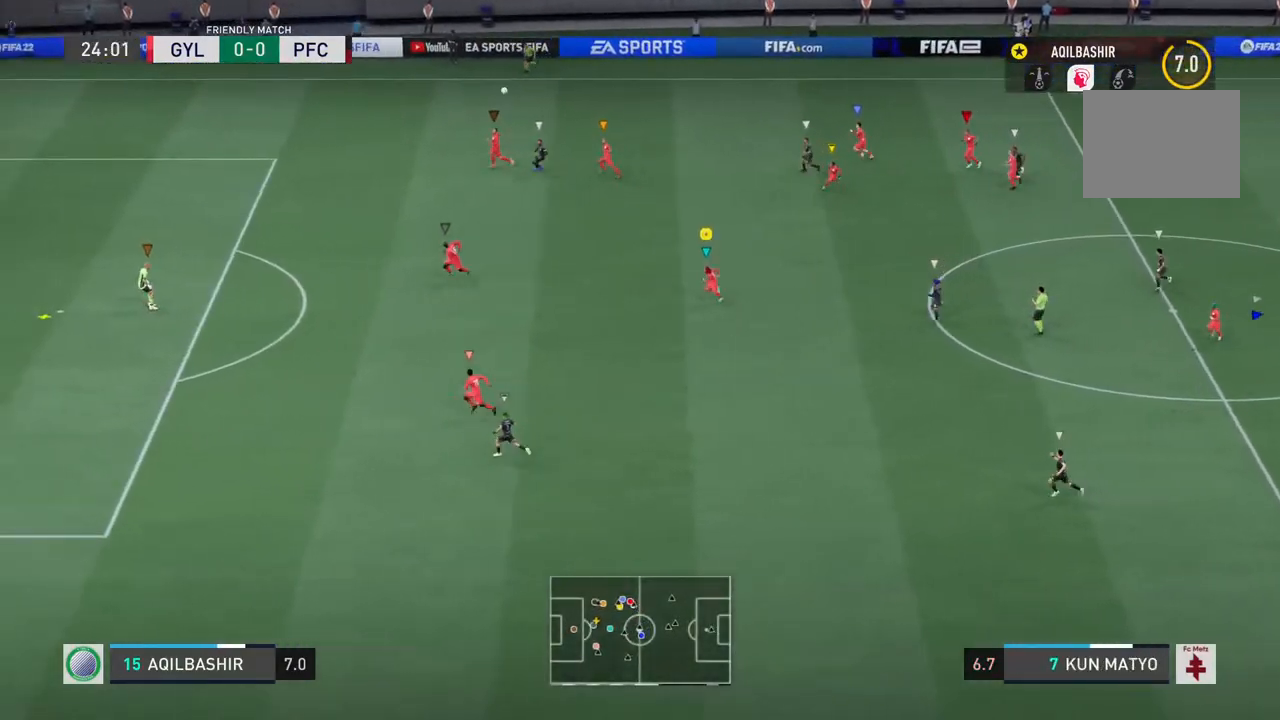
{"buttons": [], "left_stick": "down", "right_stick": "center", "events": [[133, "left_stick", "center"], [200, "R2", "up"], [450, "left_stick", "down"]]}
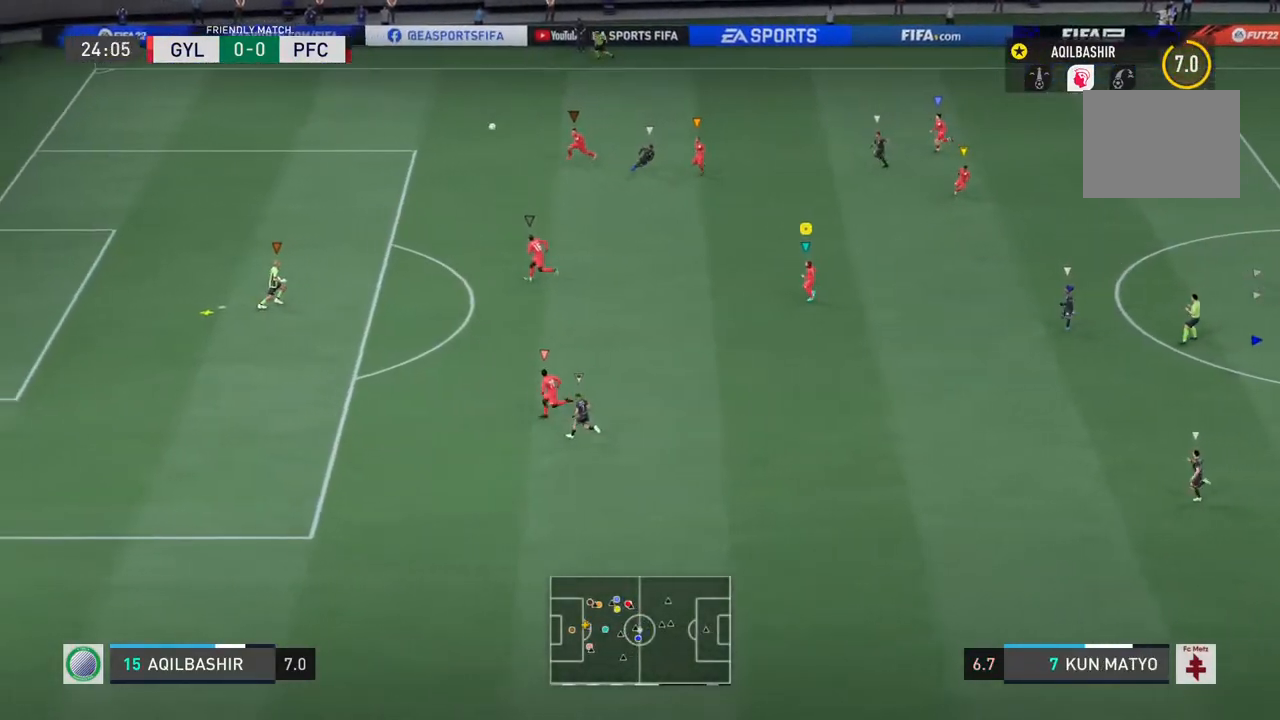
{"buttons": [], "left_stick": "down", "right_stick": "center", "events": []}
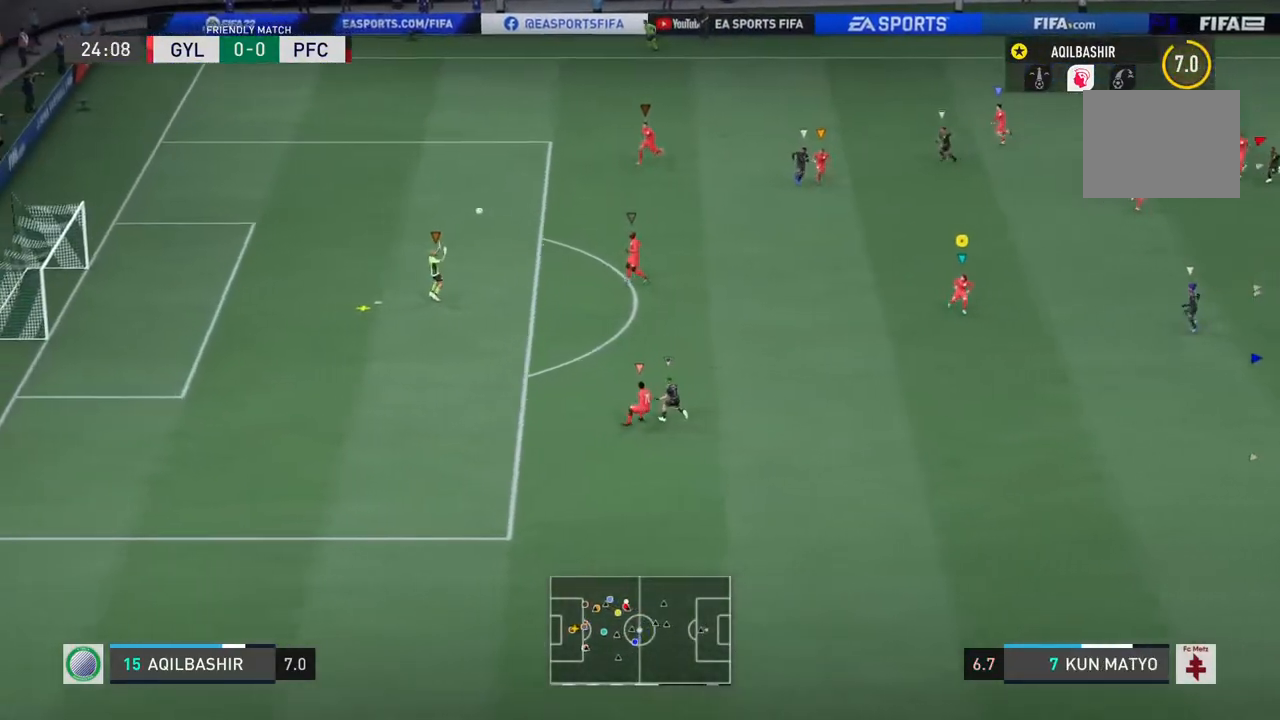
{"buttons": [], "left_stick": "down-right", "right_stick": "center", "events": [[117, "left_stick", "down-right"]]}
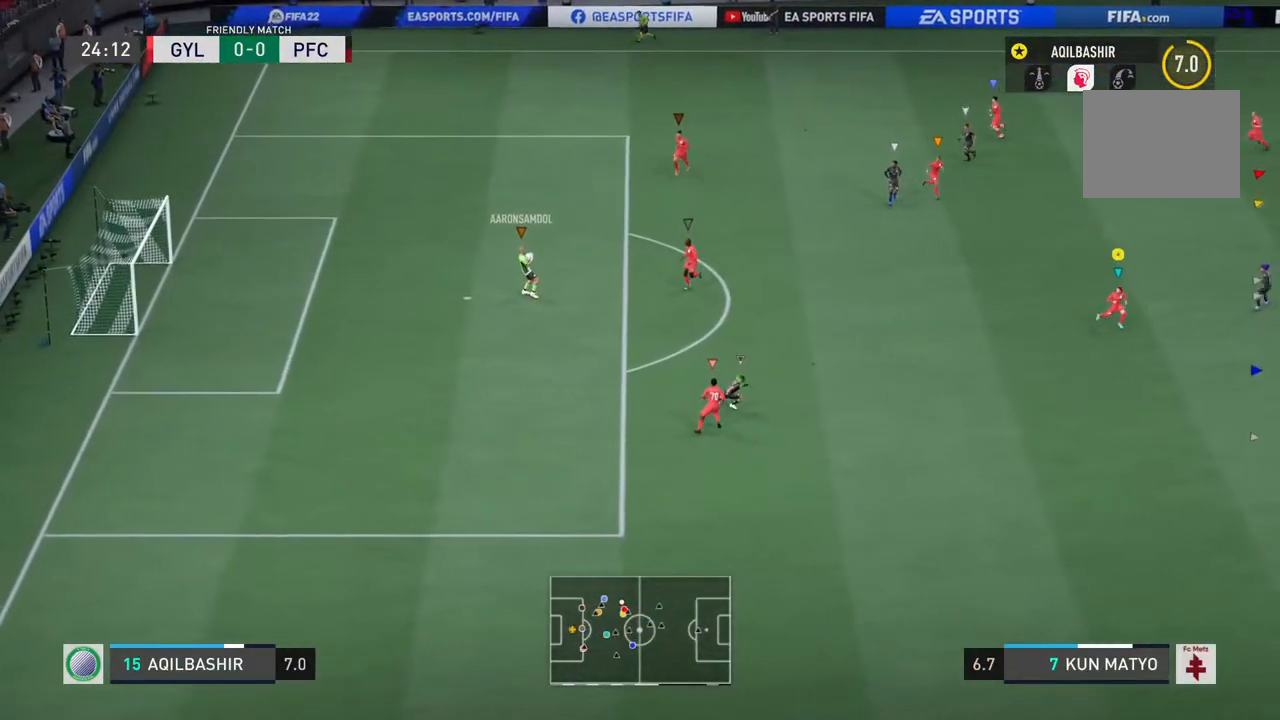
{"buttons": [], "left_stick": "down-right", "right_stick": "center", "events": []}
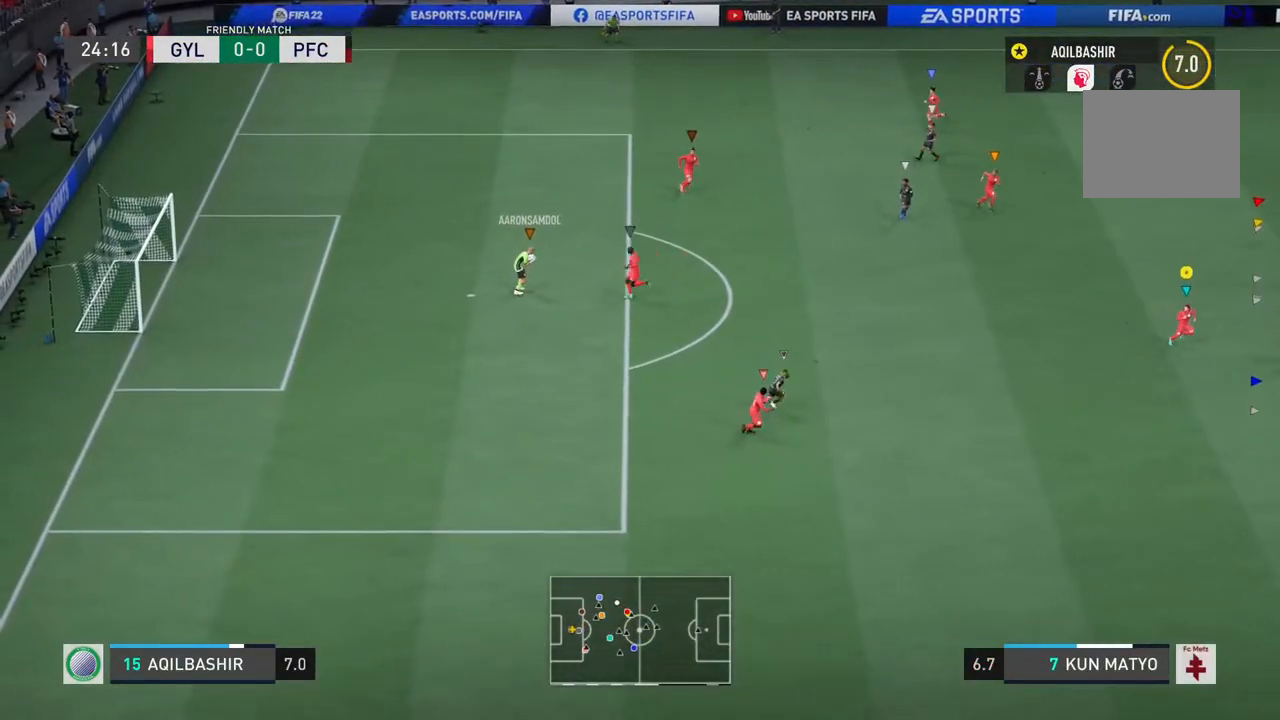
{"buttons": [], "left_stick": "right", "right_stick": "center", "events": [[217, "left_stick", "right"]]}
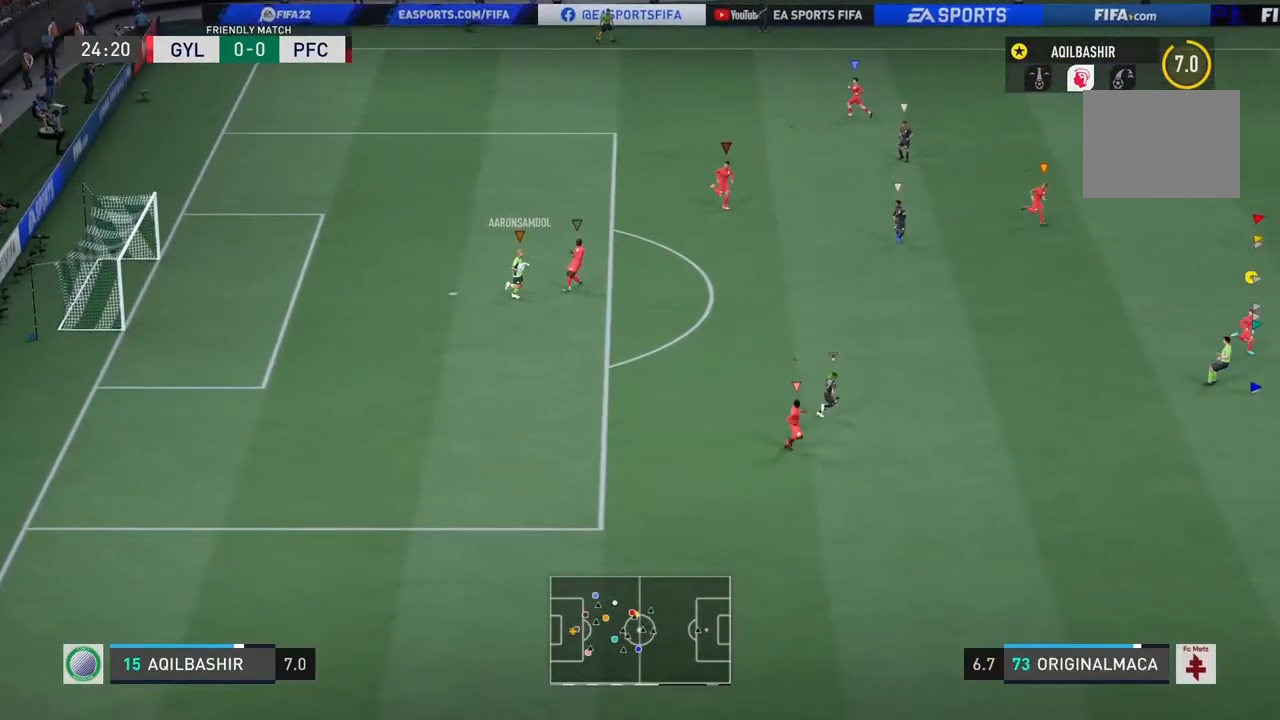
{"buttons": [], "left_stick": "right", "right_stick": "center", "events": []}
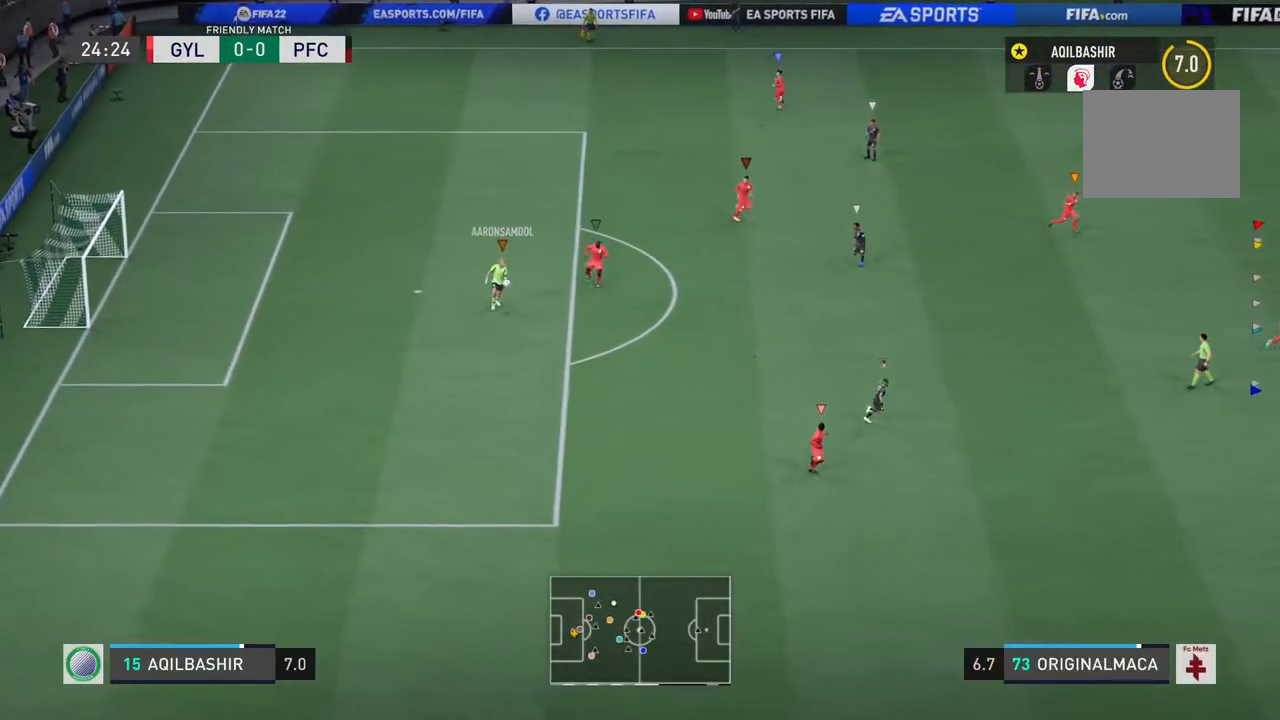
{"buttons": [], "left_stick": "right", "right_stick": "center", "events": []}
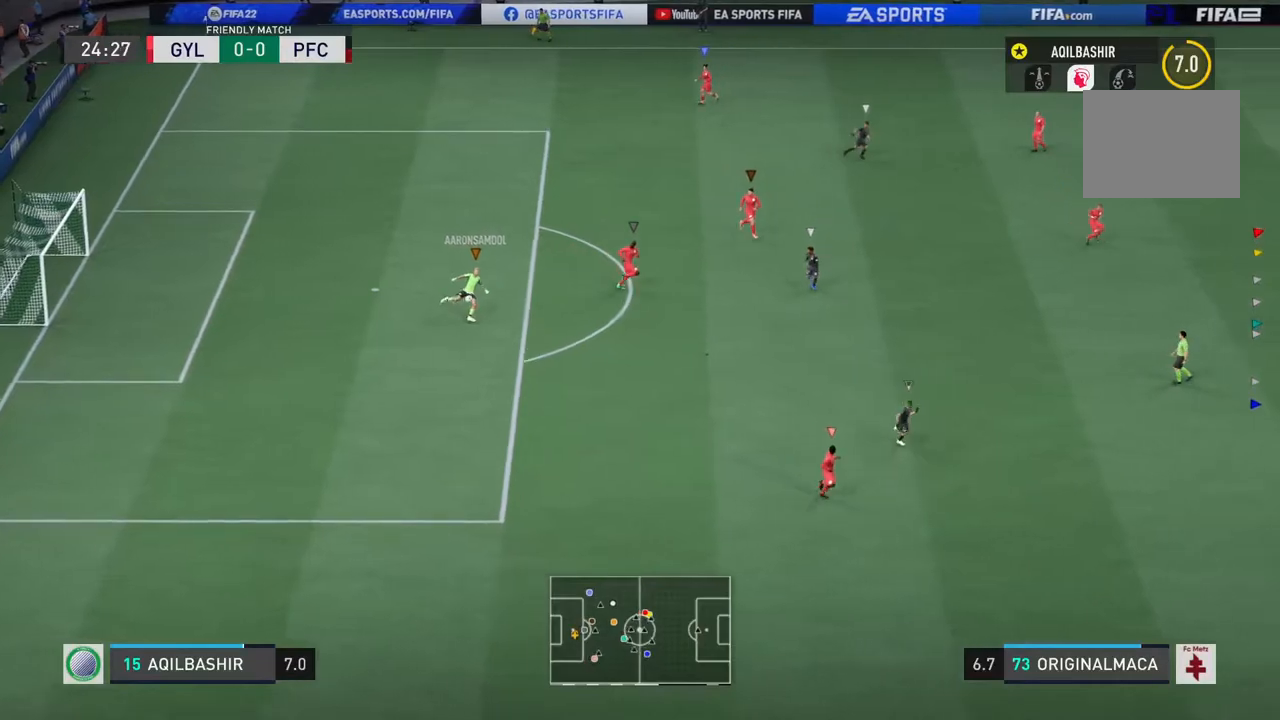
{"buttons": [], "left_stick": "right", "right_stick": "center", "events": []}
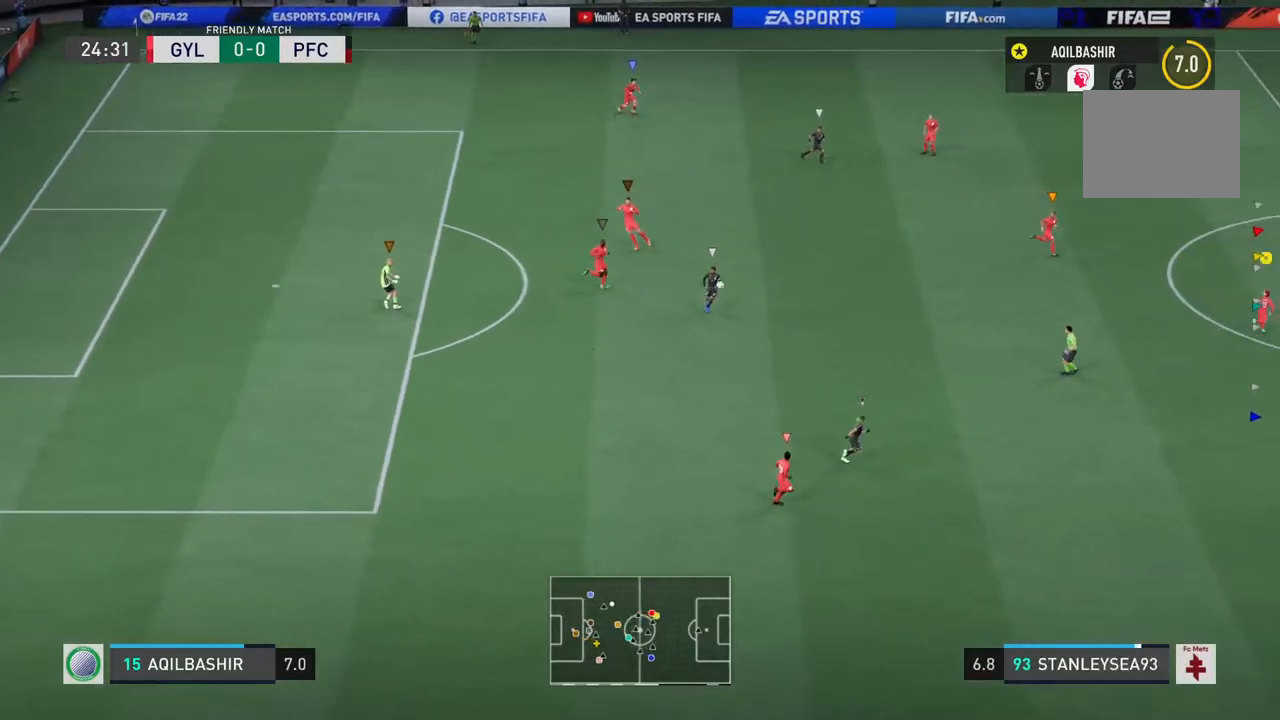
{"buttons": ["R2"], "left_stick": "right", "right_stick": "center", "events": [[433, "R2", "down"]]}
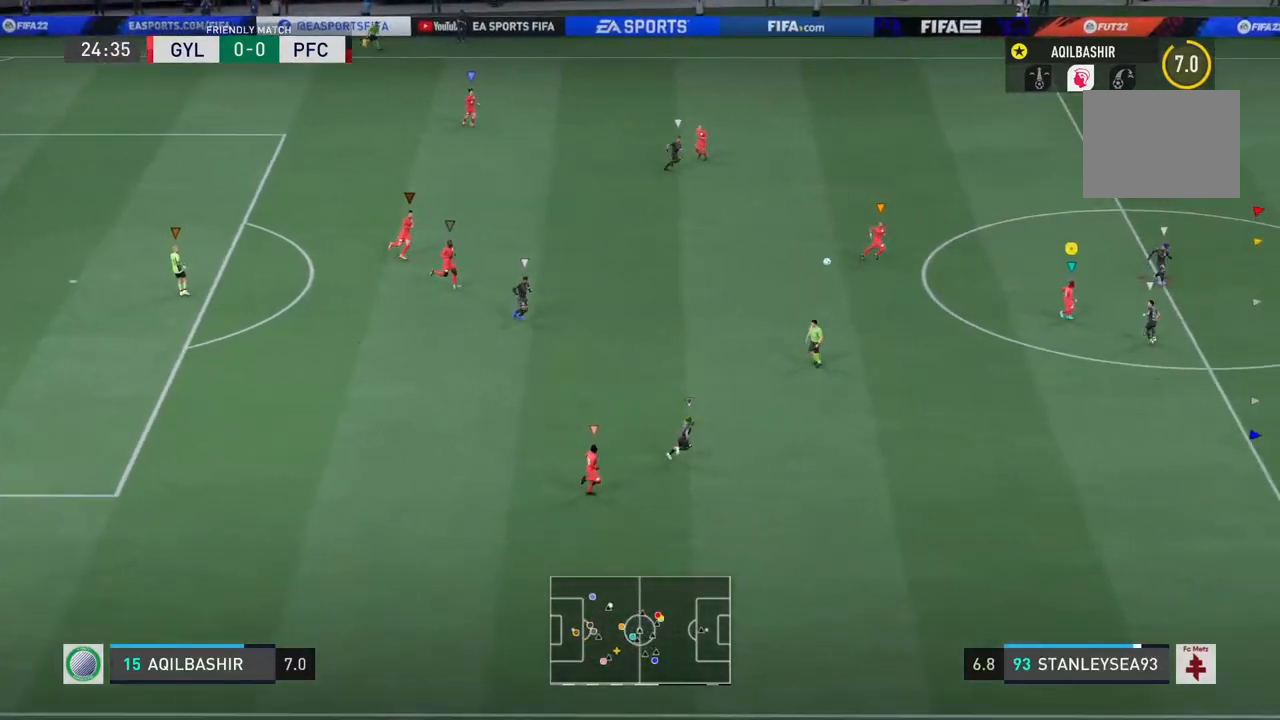
{"buttons": ["R2"], "left_stick": "right", "right_stick": "center", "events": []}
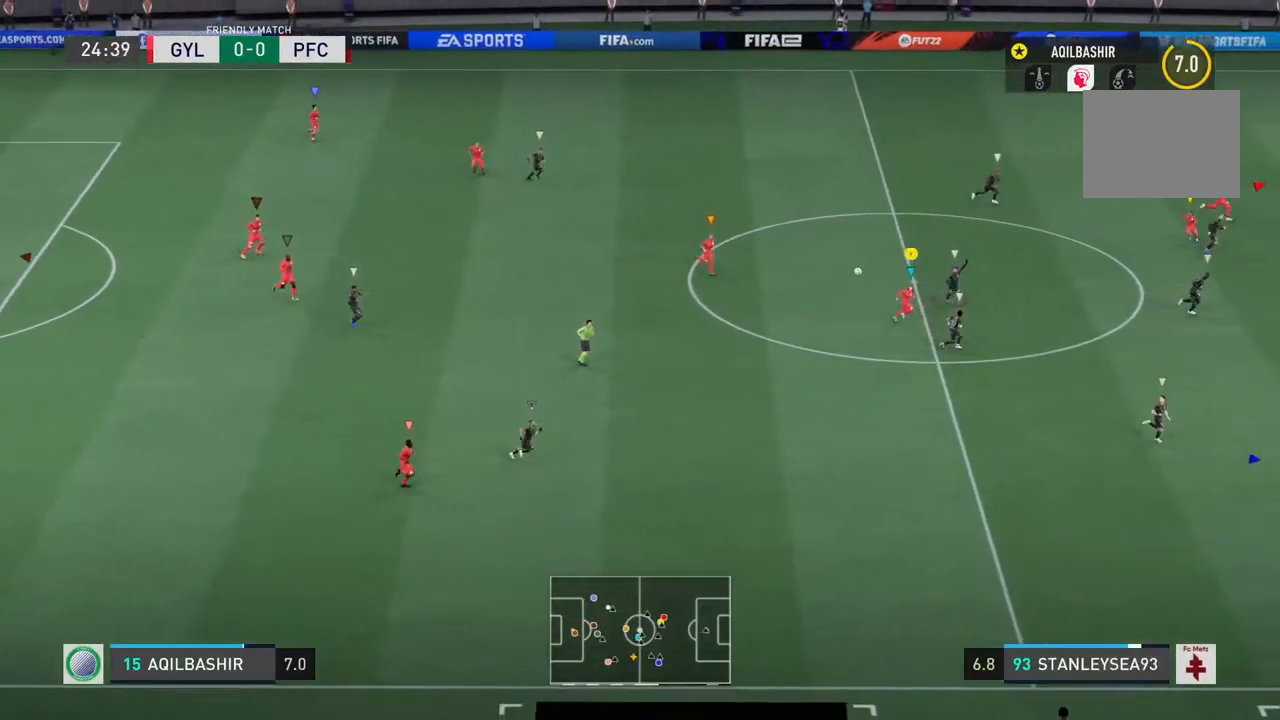
{"buttons": ["R2"], "left_stick": "down-right", "right_stick": "center", "events": [[83, "left_stick", "down-right"]]}
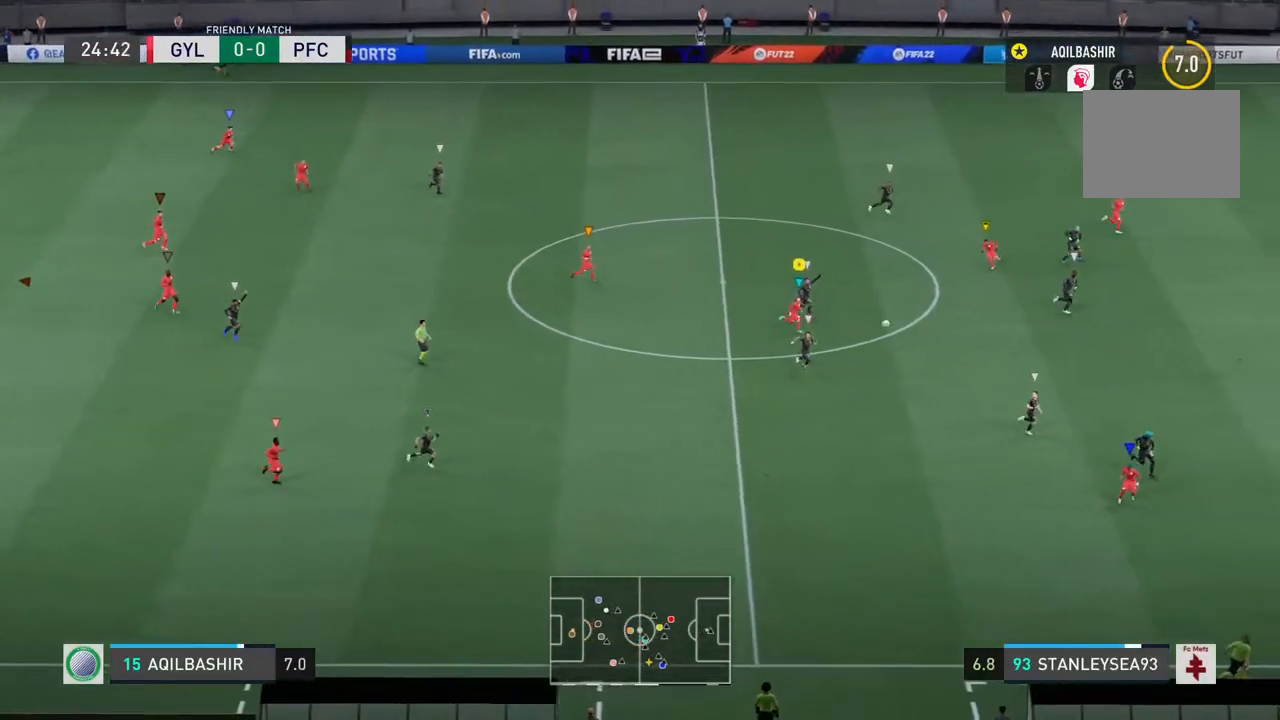
{"buttons": [], "left_stick": "down-right", "right_stick": "center", "events": [[500, "R2", "up"]]}
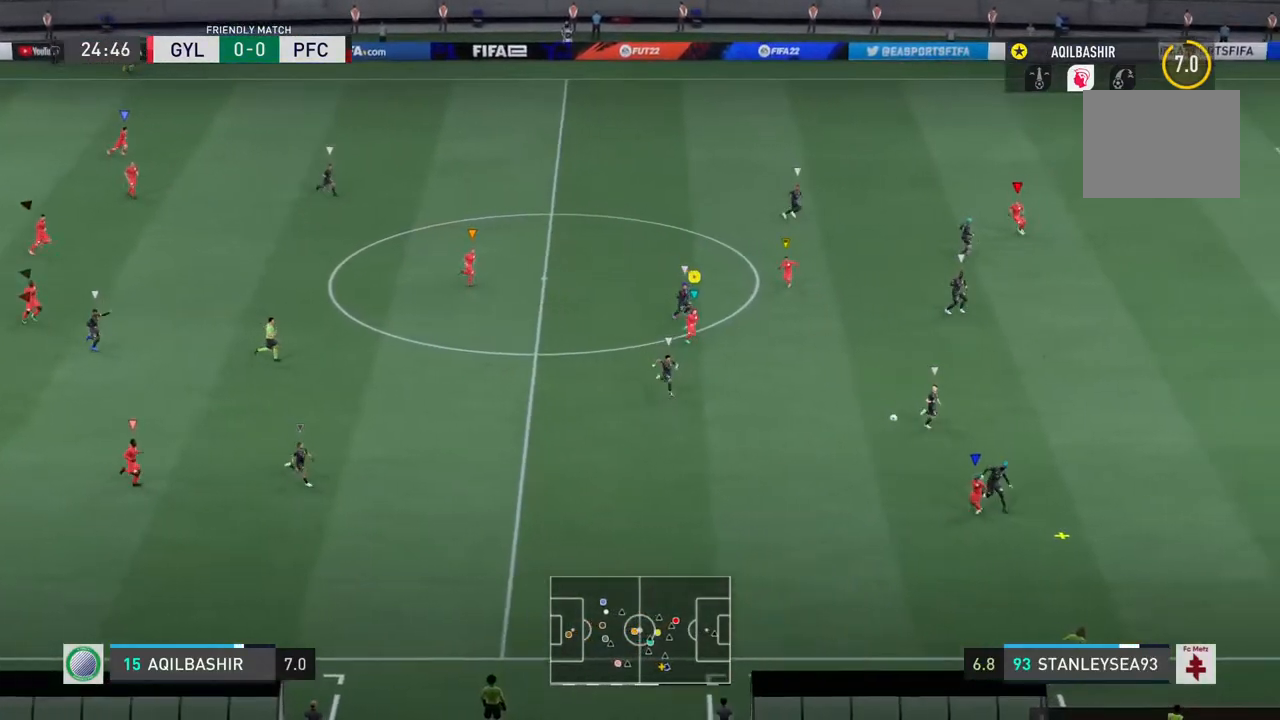
{"buttons": [], "left_stick": "down", "right_stick": "center", "events": [[167, "left_stick", "down"]]}
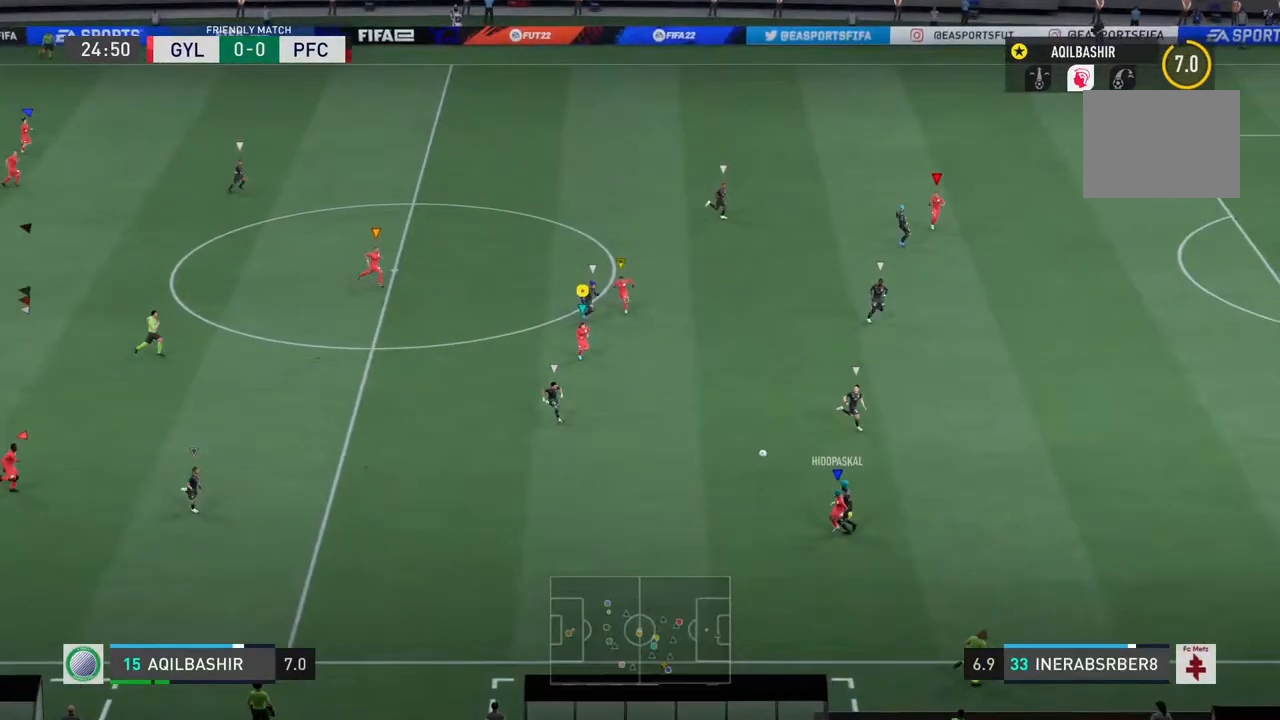
{"buttons": [], "left_stick": "down", "right_stick": "center", "events": []}